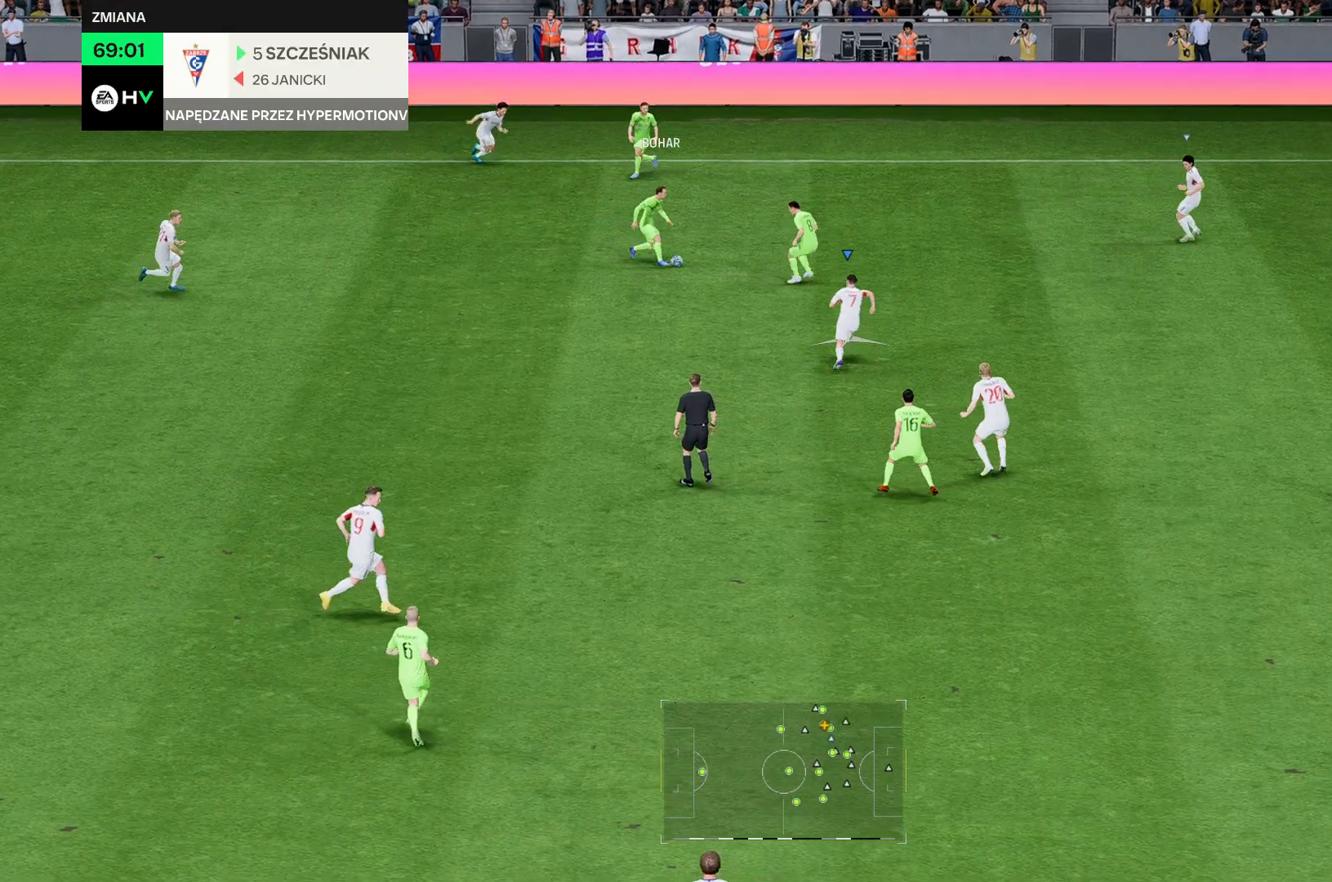
Gameplay with a controller (Xbox layout); each line is a JSON object with the inputs held at the frame after it. "events" lists button and stick changes between this image and that frame as [ms after this image, input, new state], when the widget could be followed in between. Not read: L3 R3.
{"buttons": ["R2"], "left_stick": "up-left", "right_stick": "center", "events": []}
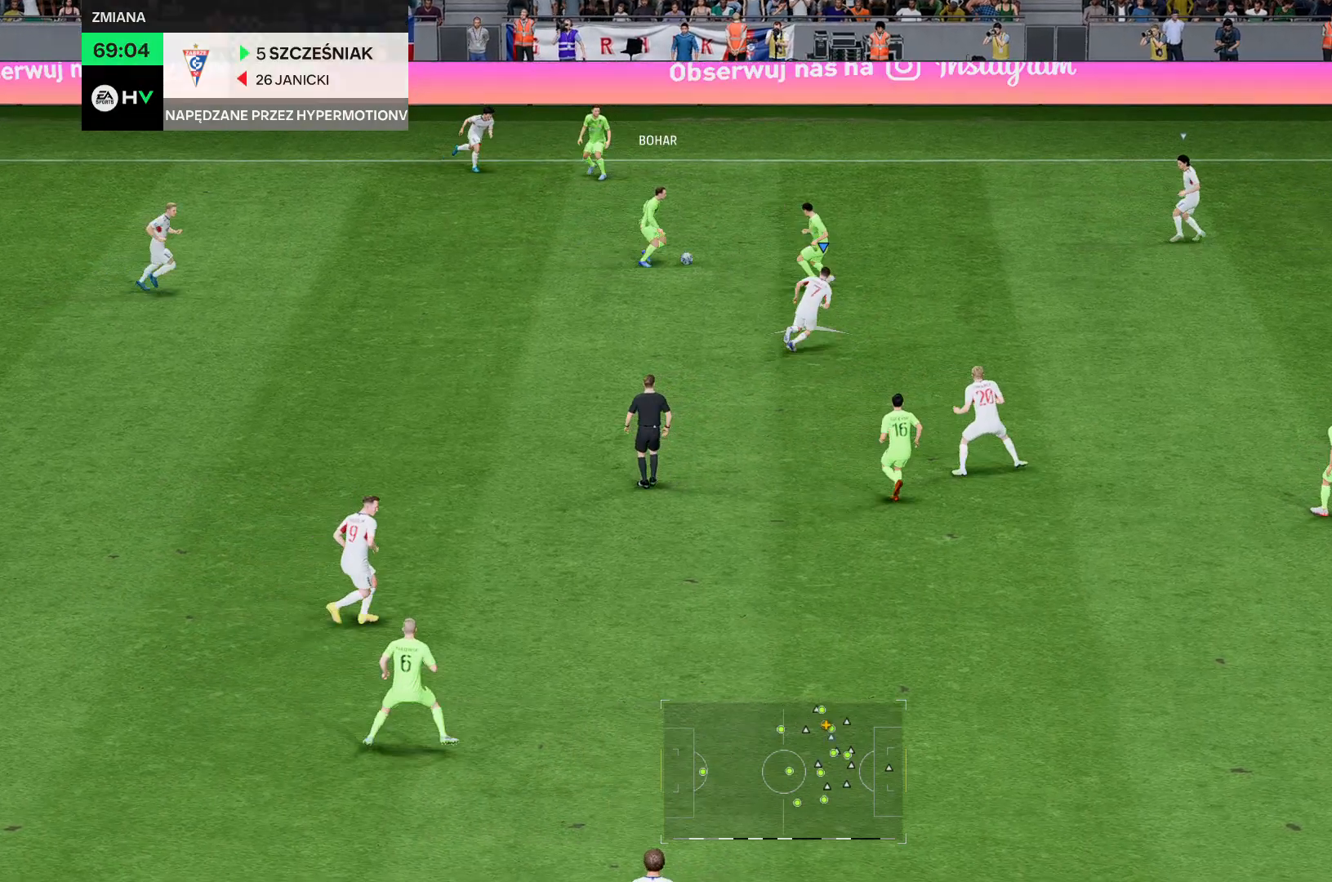
{"buttons": ["R2"], "left_stick": "up", "right_stick": "center", "events": [[500, "left_stick", "up"]]}
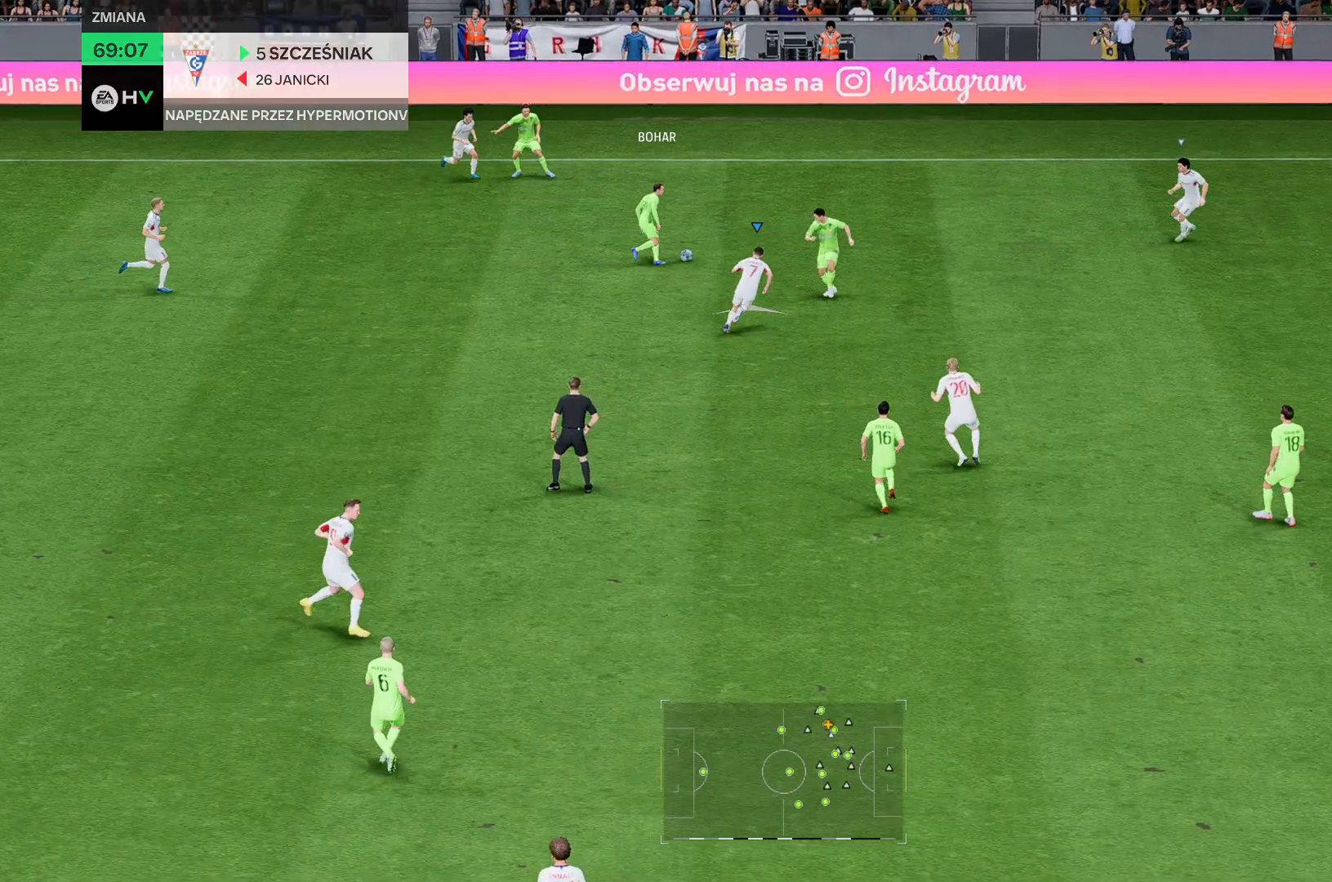
{"buttons": ["R2"], "left_stick": "up", "right_stick": "center", "events": []}
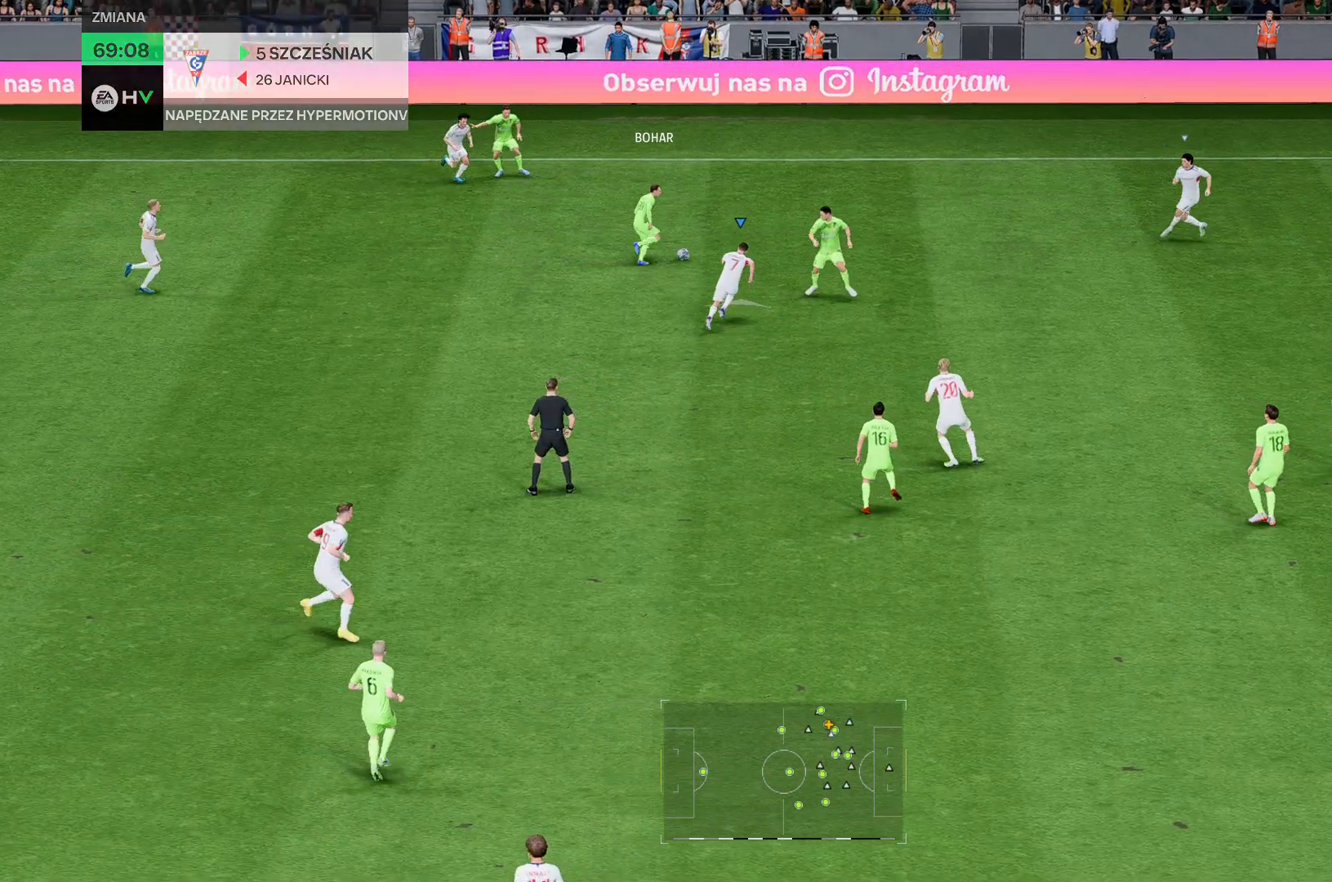
{"buttons": ["R2"], "left_stick": "up", "right_stick": "center", "events": []}
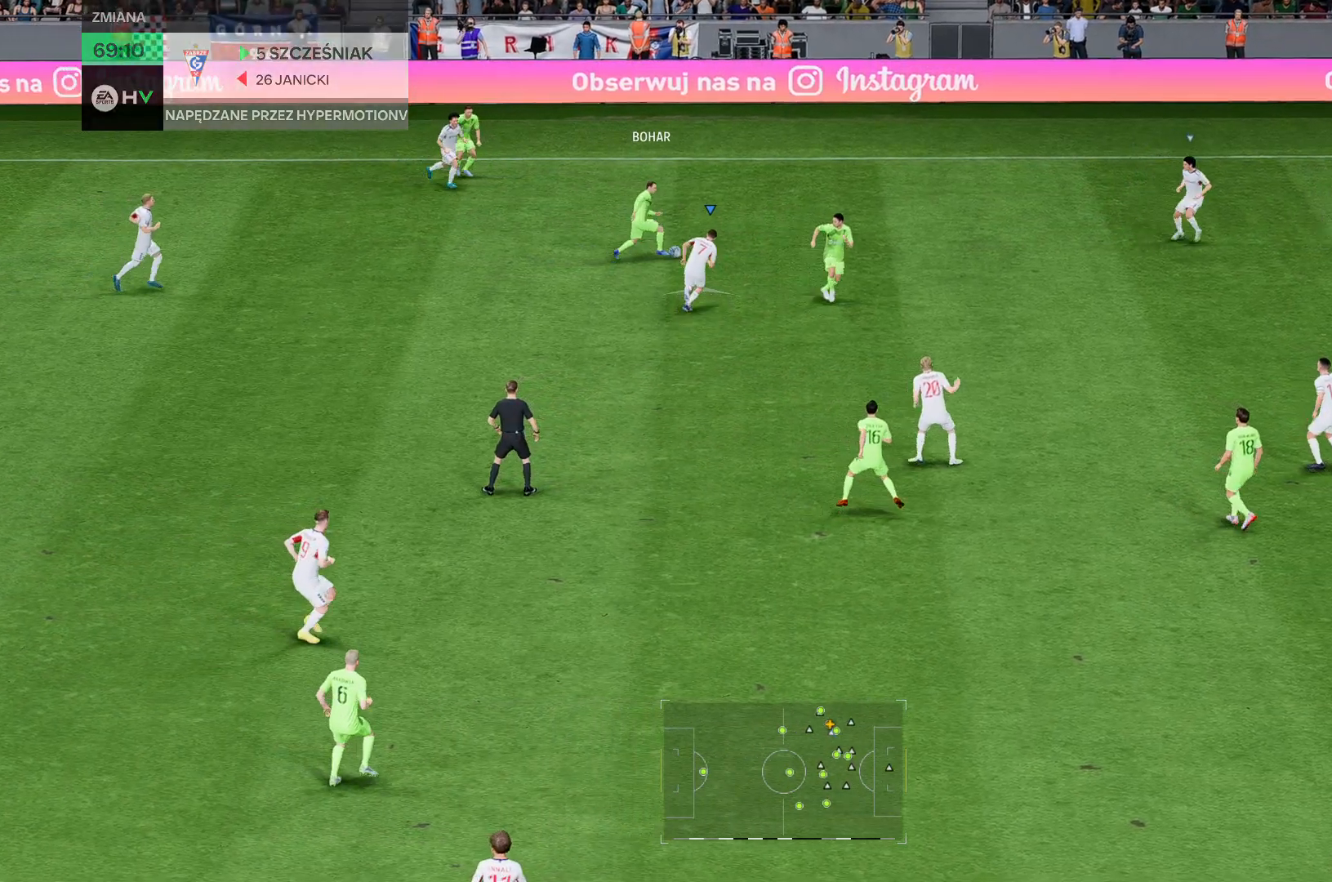
{"buttons": ["R2"], "left_stick": "up", "right_stick": "center", "events": [[179, "R2", "up"], [321, "R2", "down"]]}
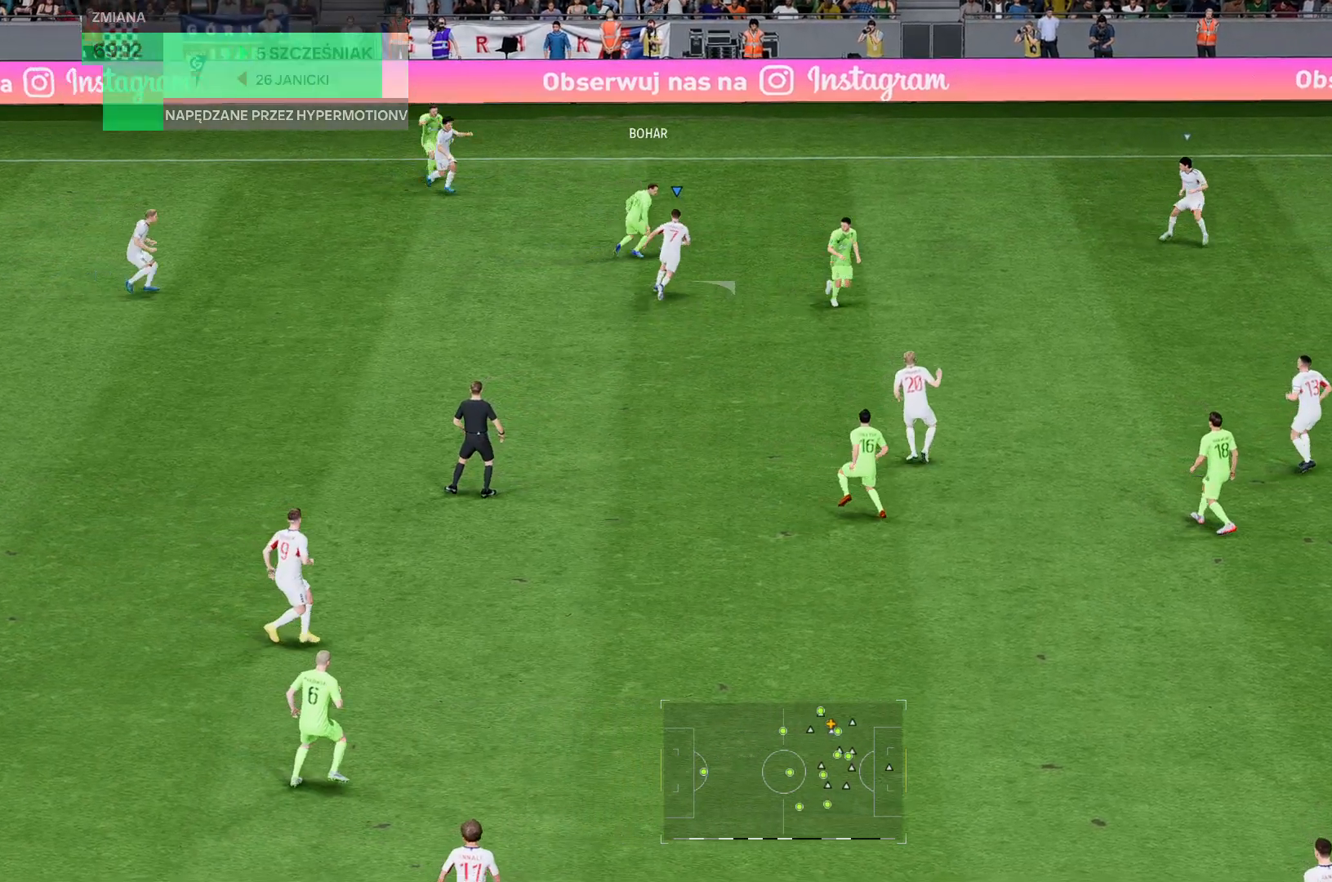
{"buttons": ["R2"], "left_stick": "up", "right_stick": "center", "events": [[143, "R2", "up"], [214, "R2", "down"]]}
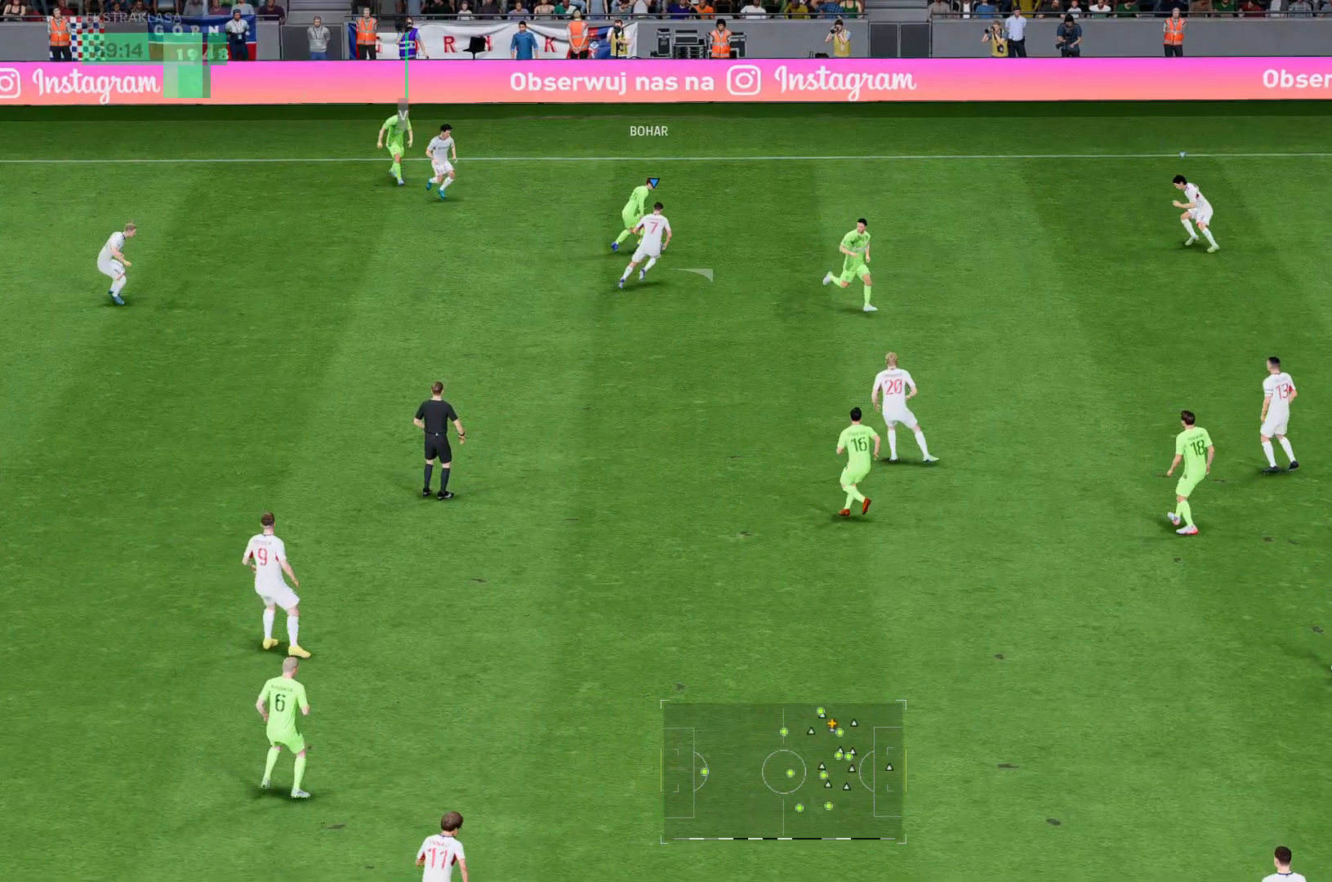
{"buttons": ["R2"], "left_stick": "up", "right_stick": "center", "events": []}
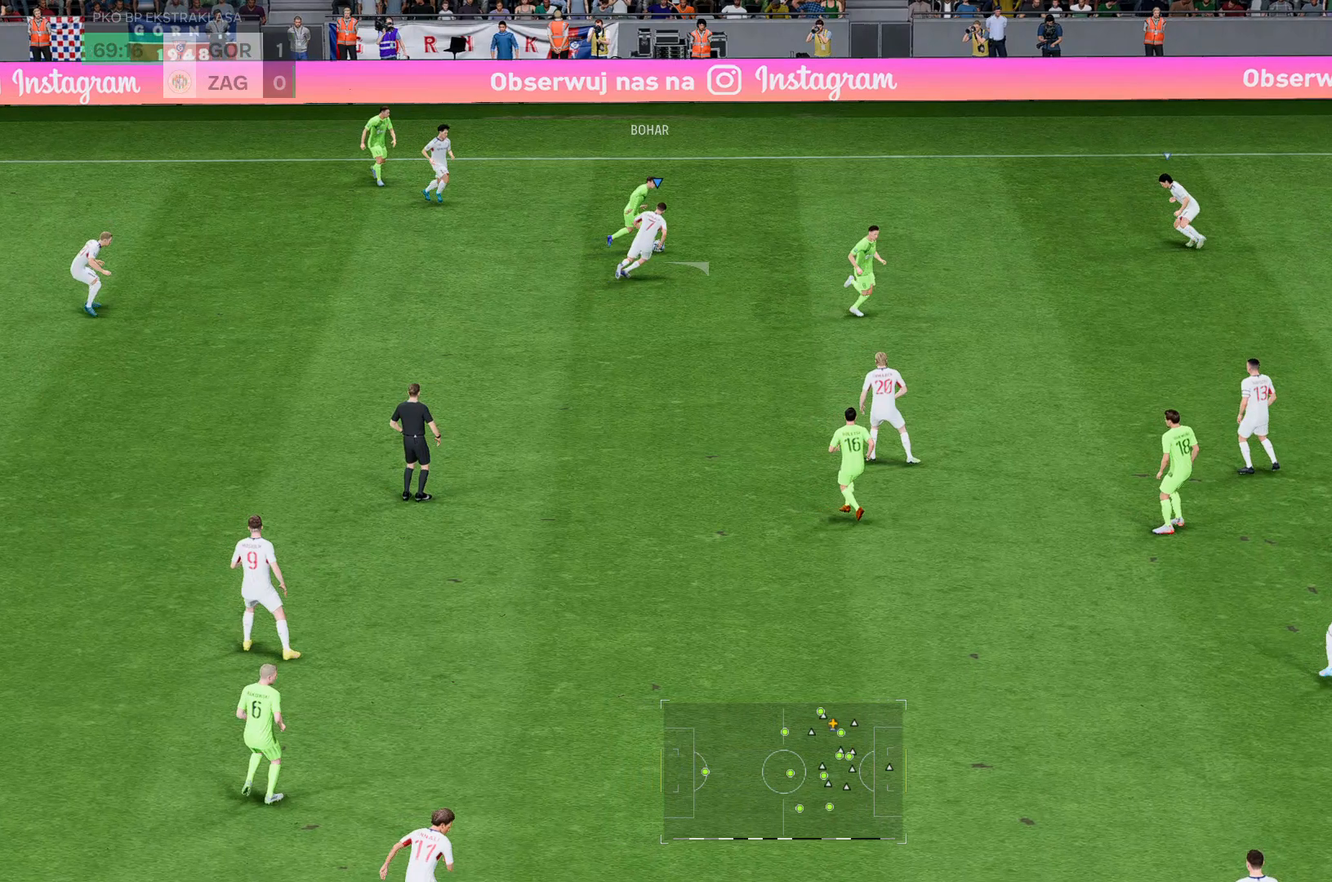
{"buttons": ["R2"], "left_stick": "up", "right_stick": "center", "events": []}
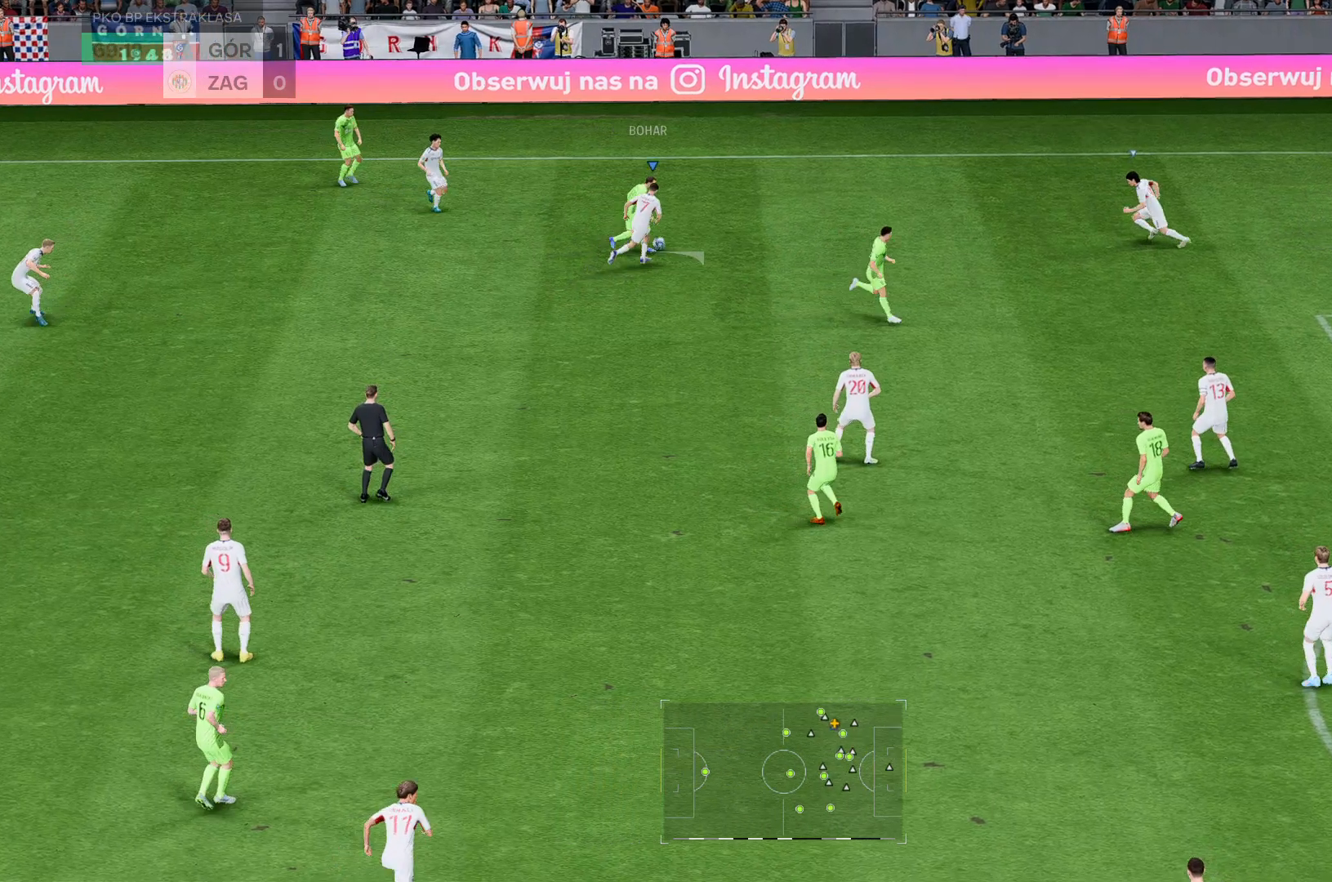
{"buttons": ["R2"], "left_stick": "up", "right_stick": "center", "events": []}
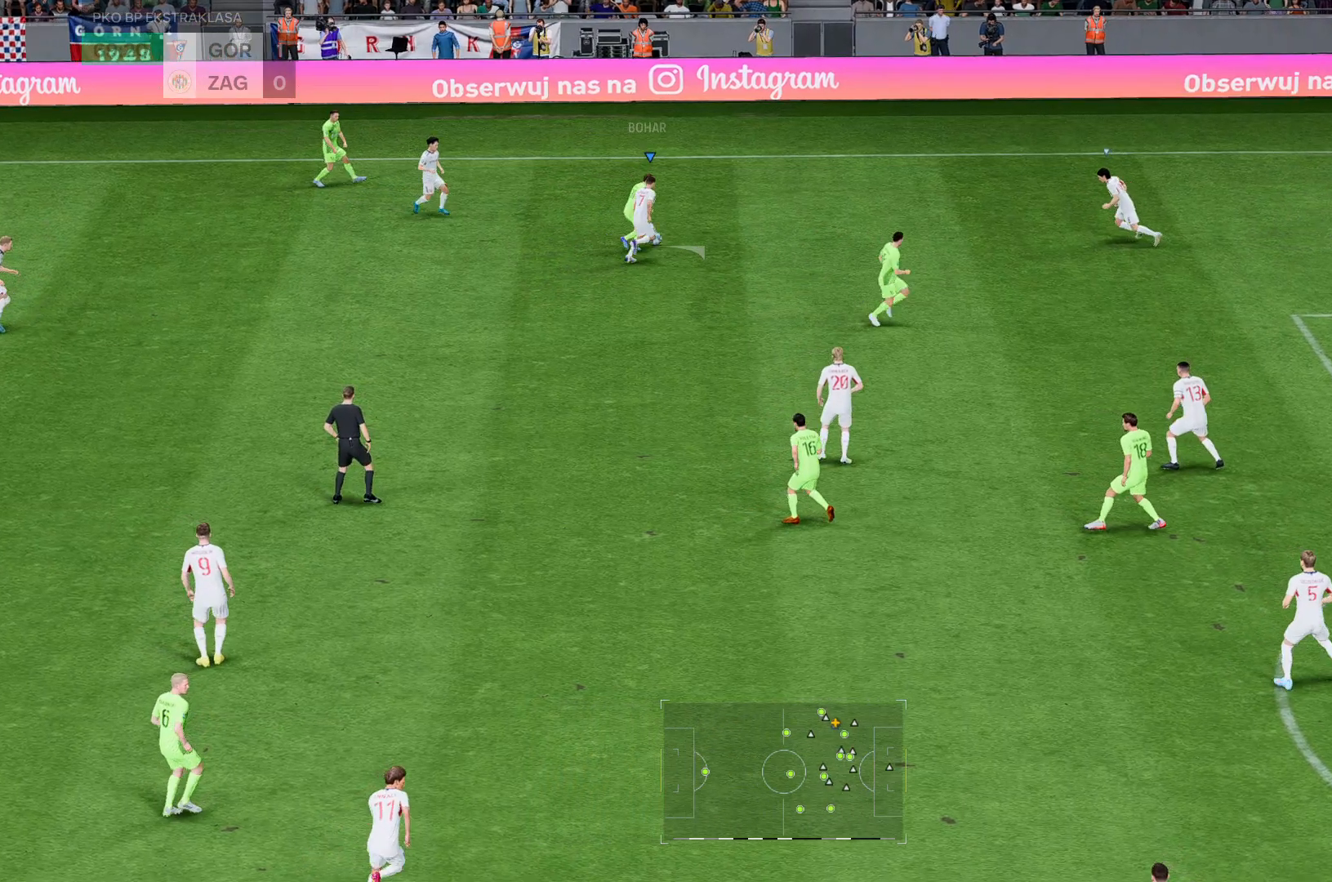
{"buttons": ["R2"], "left_stick": "up", "right_stick": "center", "events": []}
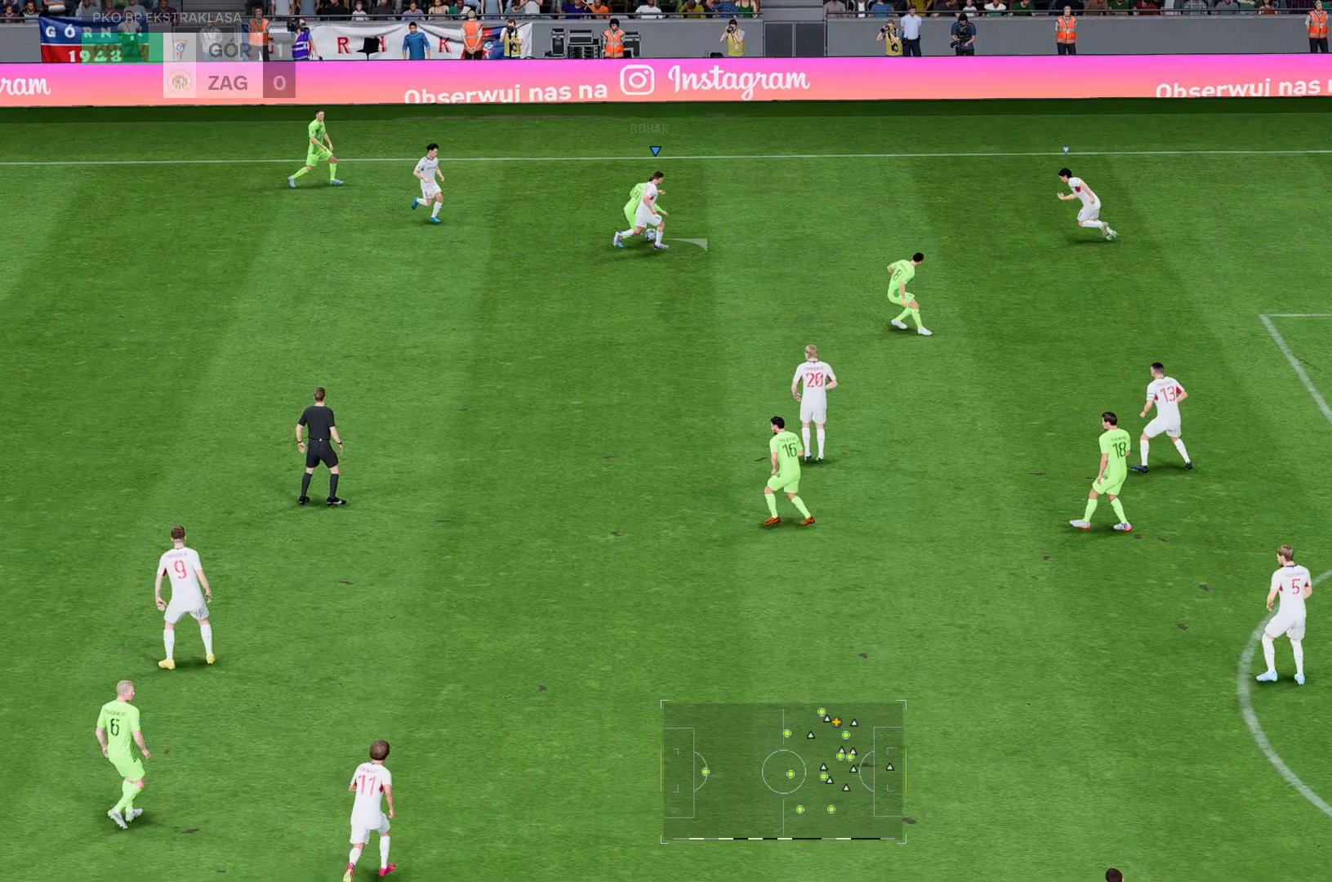
{"buttons": ["R2"], "left_stick": "up", "right_stick": "center", "events": []}
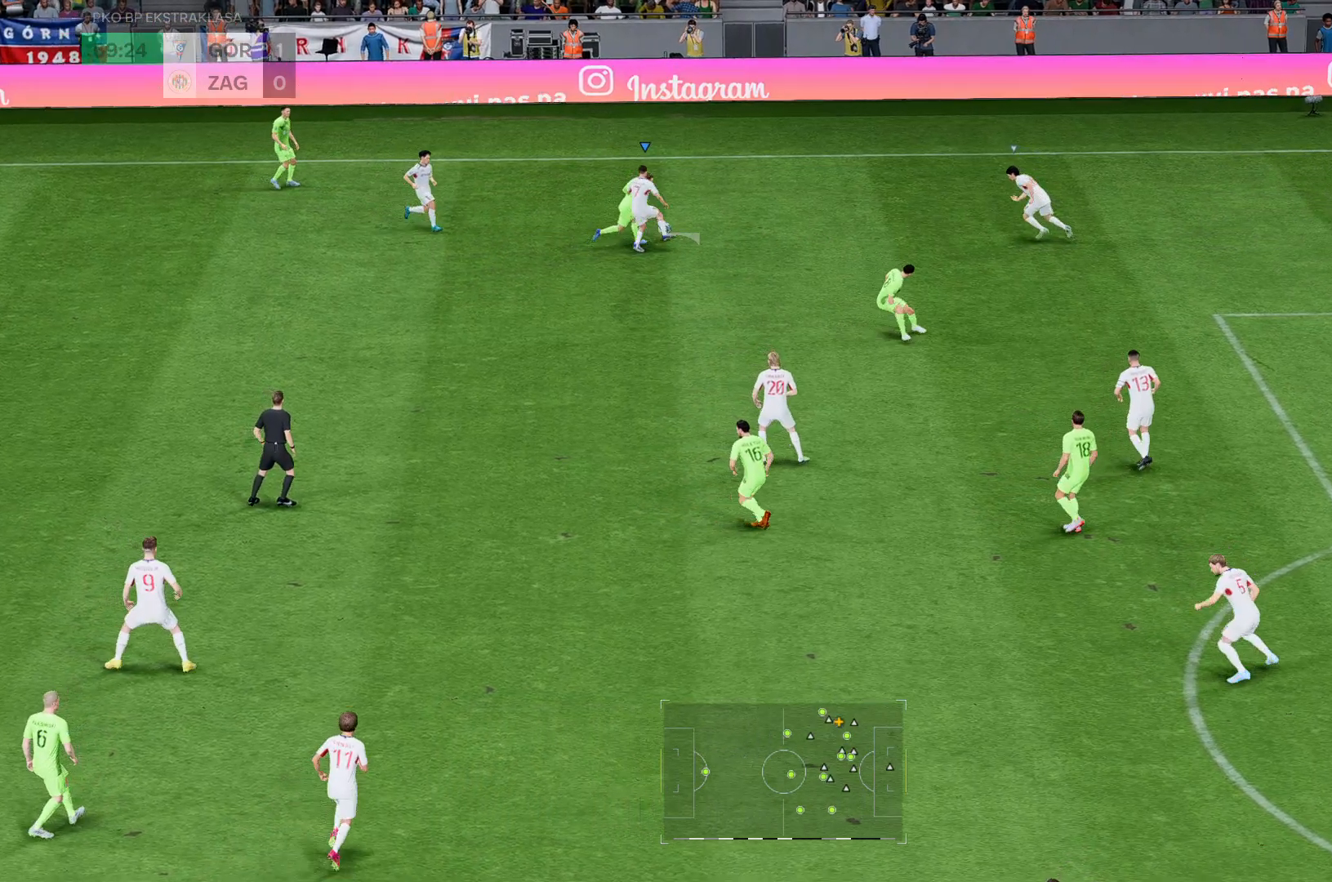
{"buttons": ["R2"], "left_stick": "up", "right_stick": "center", "events": []}
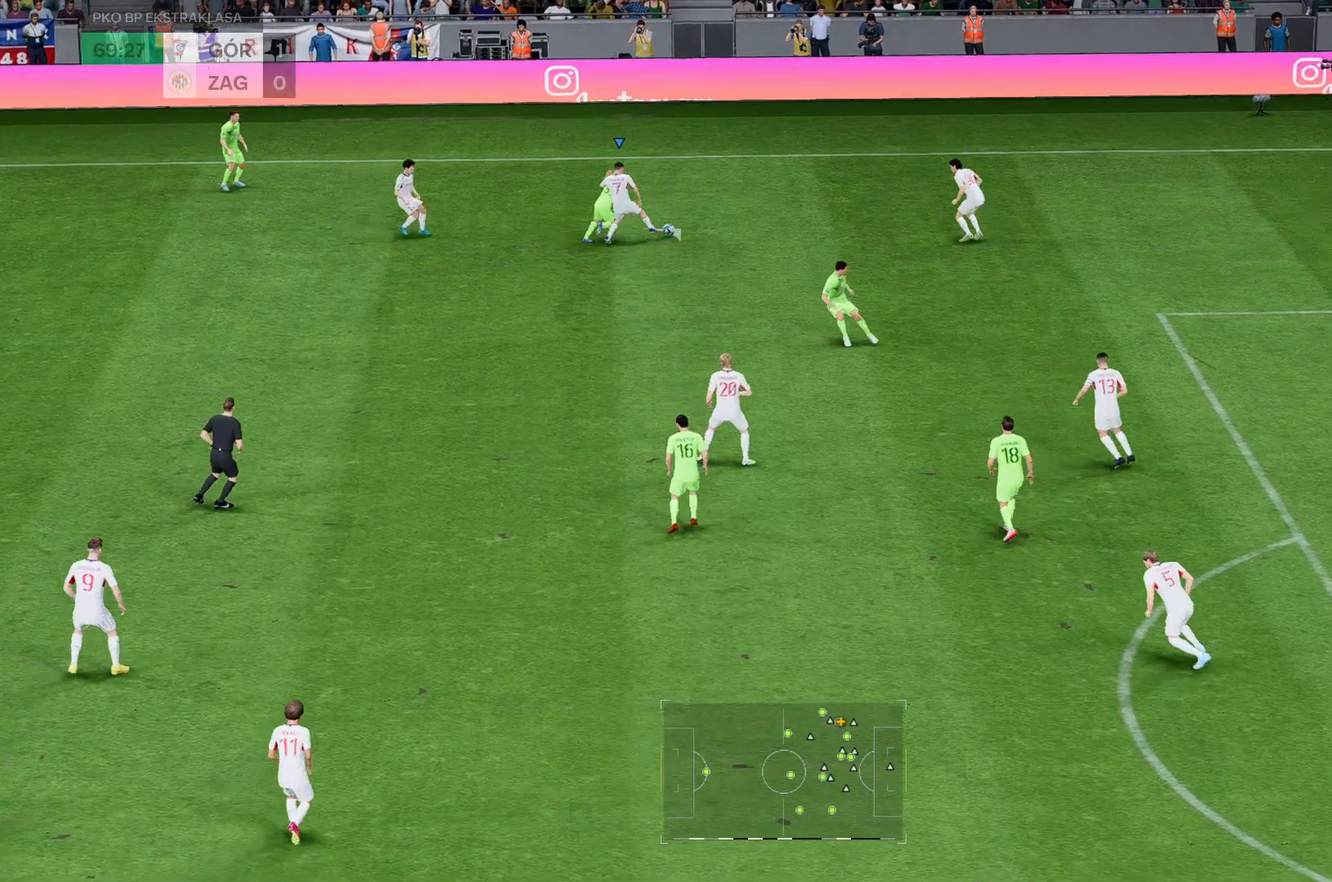
{"buttons": ["R2"], "left_stick": "up", "right_stick": "center", "events": []}
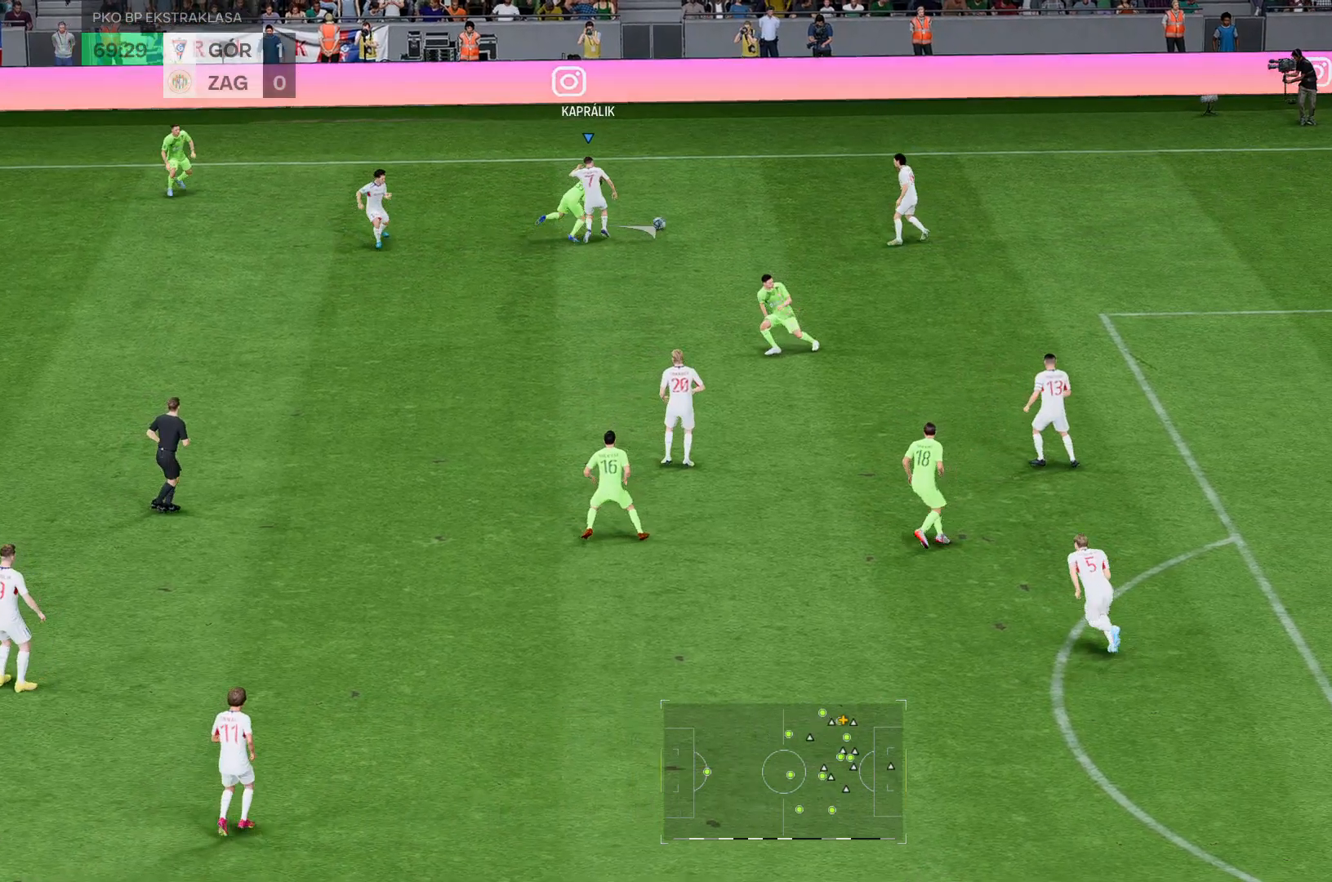
{"buttons": ["R2"], "left_stick": "up", "right_stick": "center", "events": []}
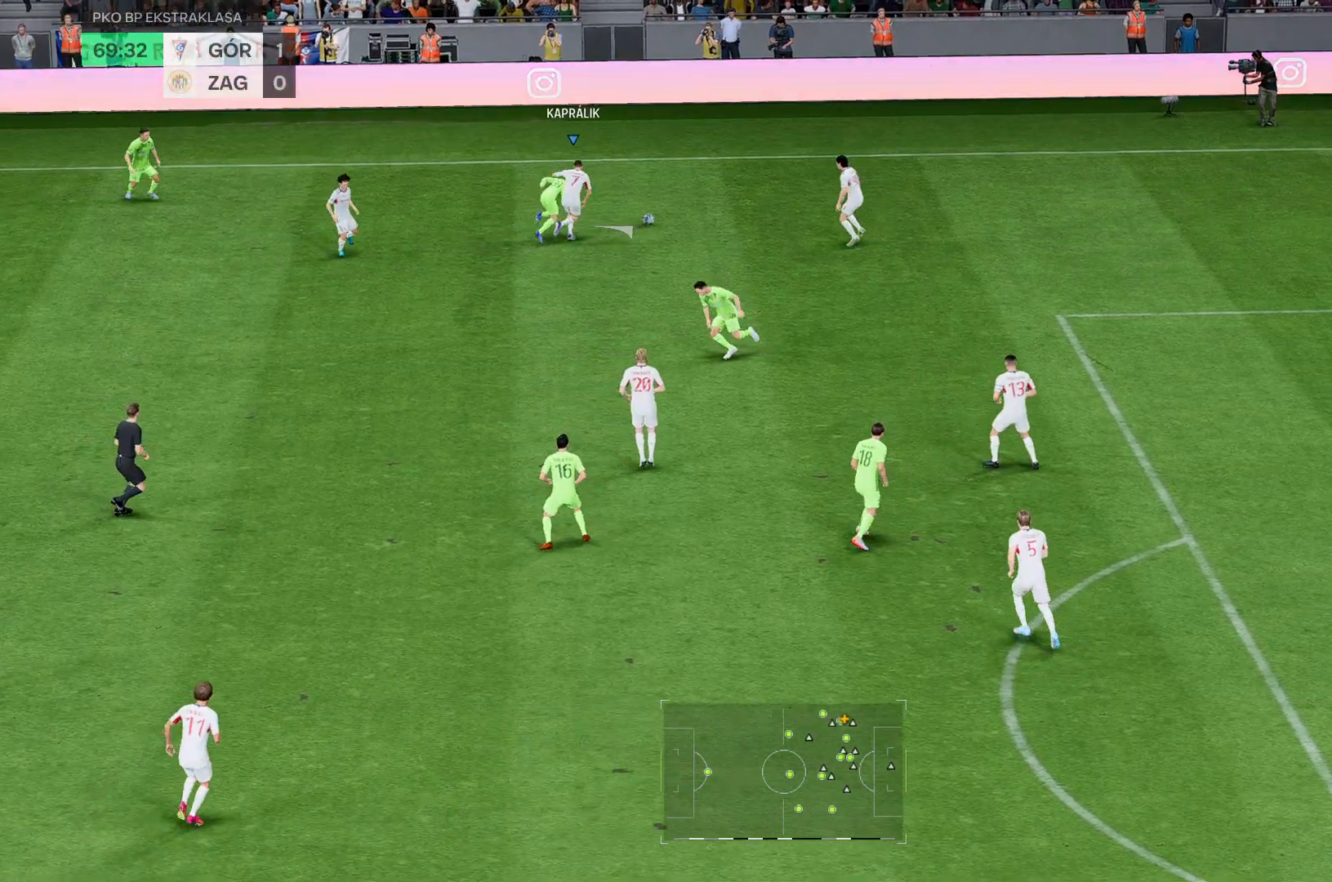
{"buttons": [], "left_stick": "center", "right_stick": "center", "events": [[107, "R2", "up"], [143, "left_stick", "center"]]}
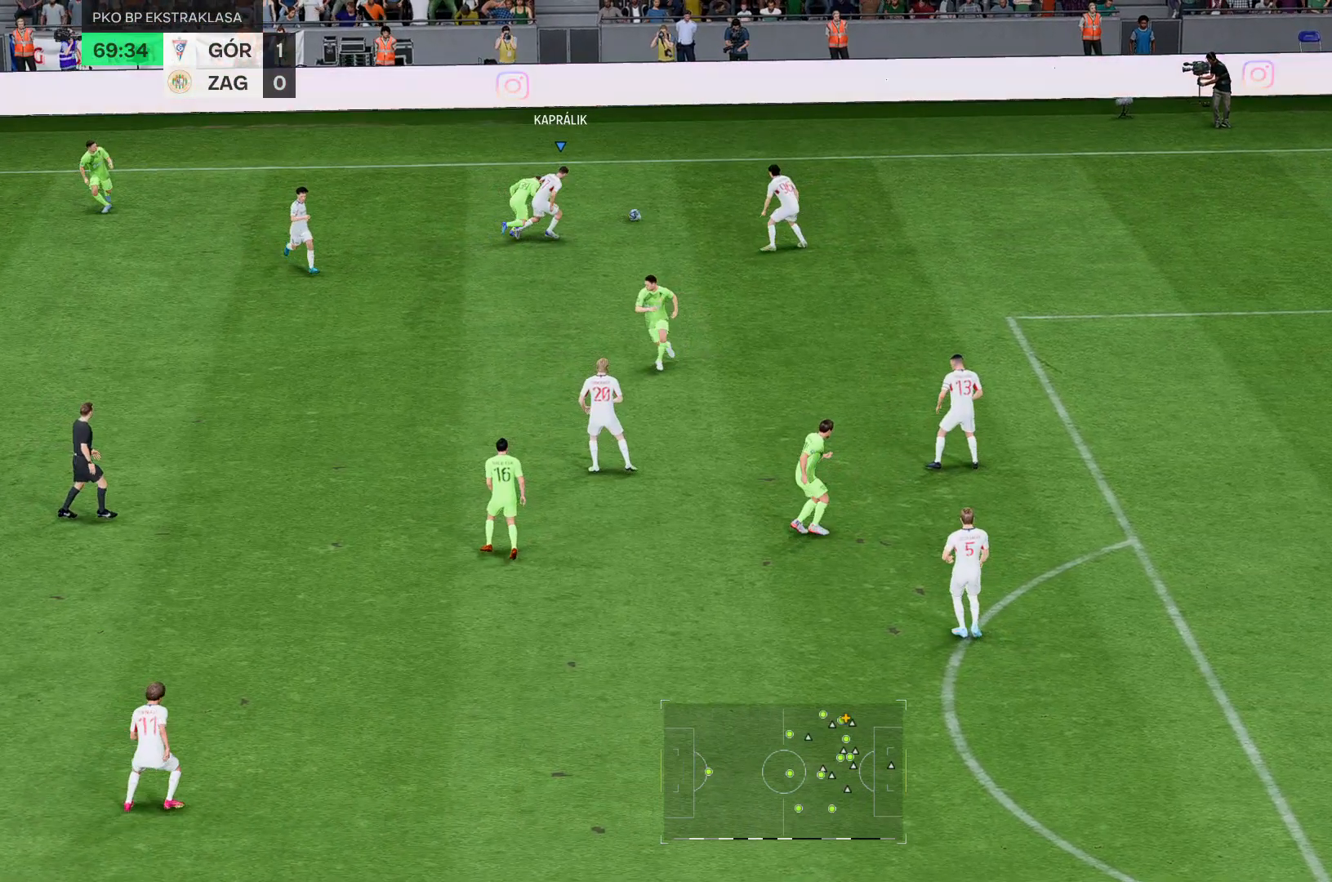
{"buttons": [], "left_stick": "up-left", "right_stick": "center", "events": [[214, "left_stick", "up-left"]]}
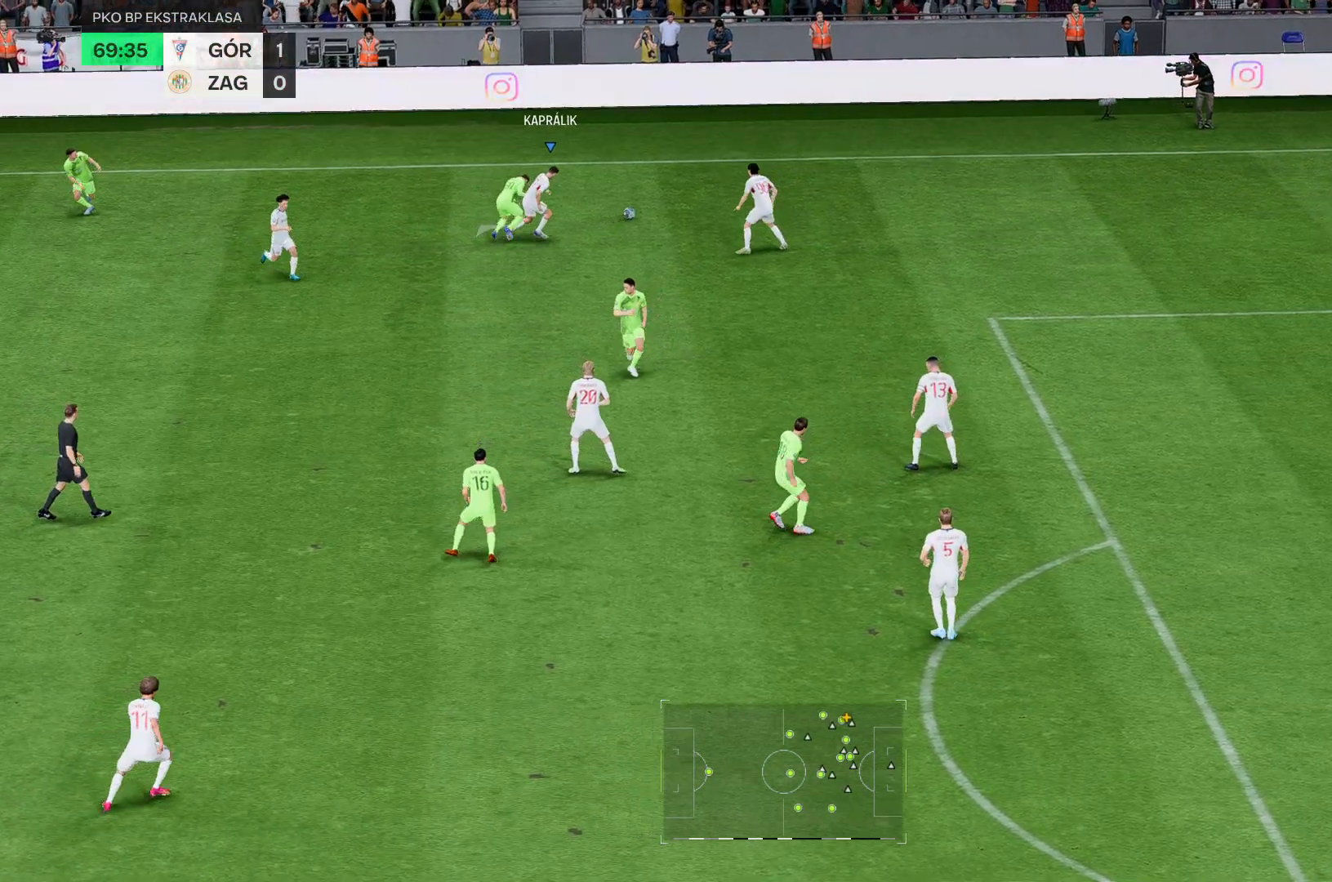
{"buttons": [], "left_stick": "up-left", "right_stick": "center", "events": []}
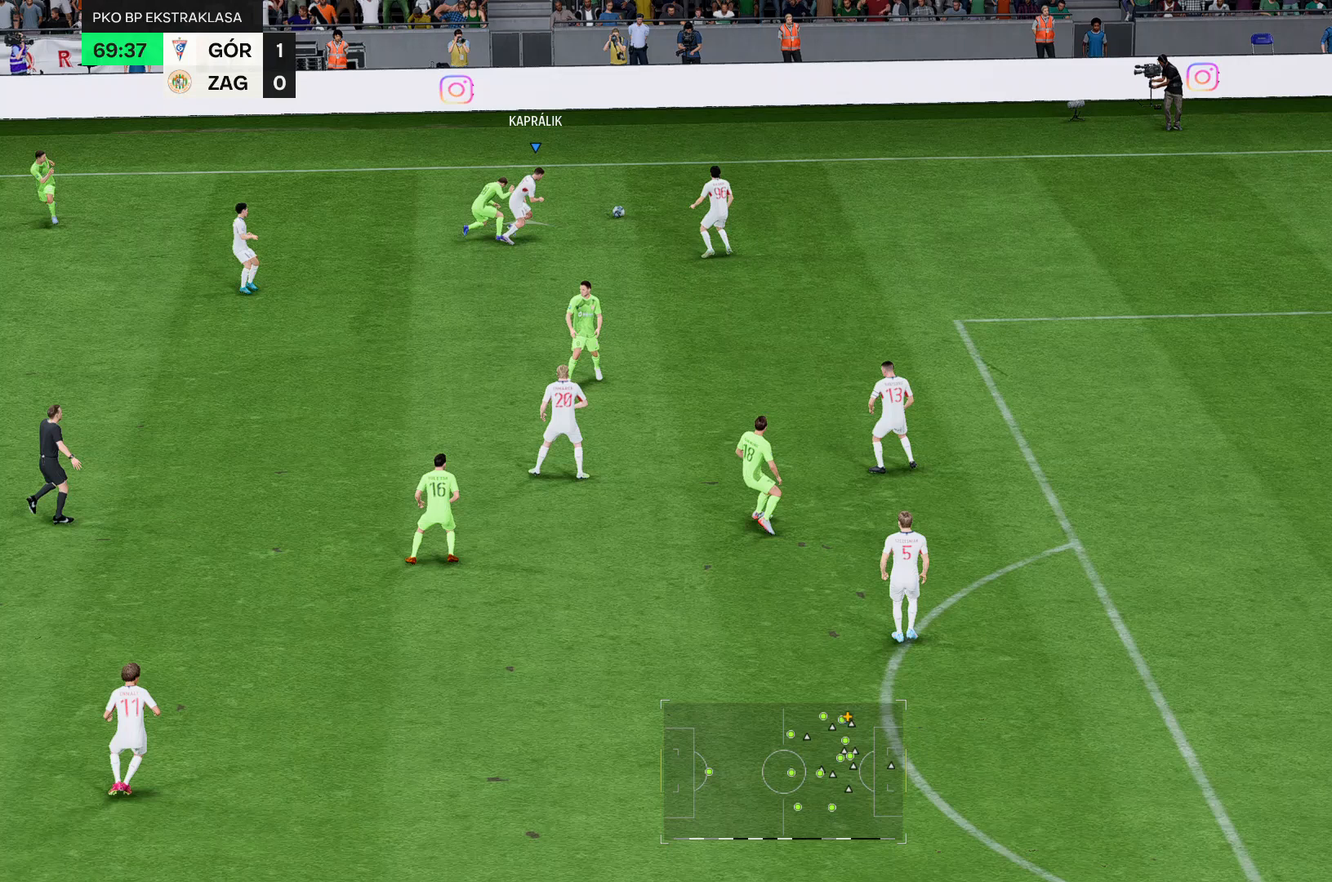
{"buttons": [], "left_stick": "up-left", "right_stick": "center", "events": []}
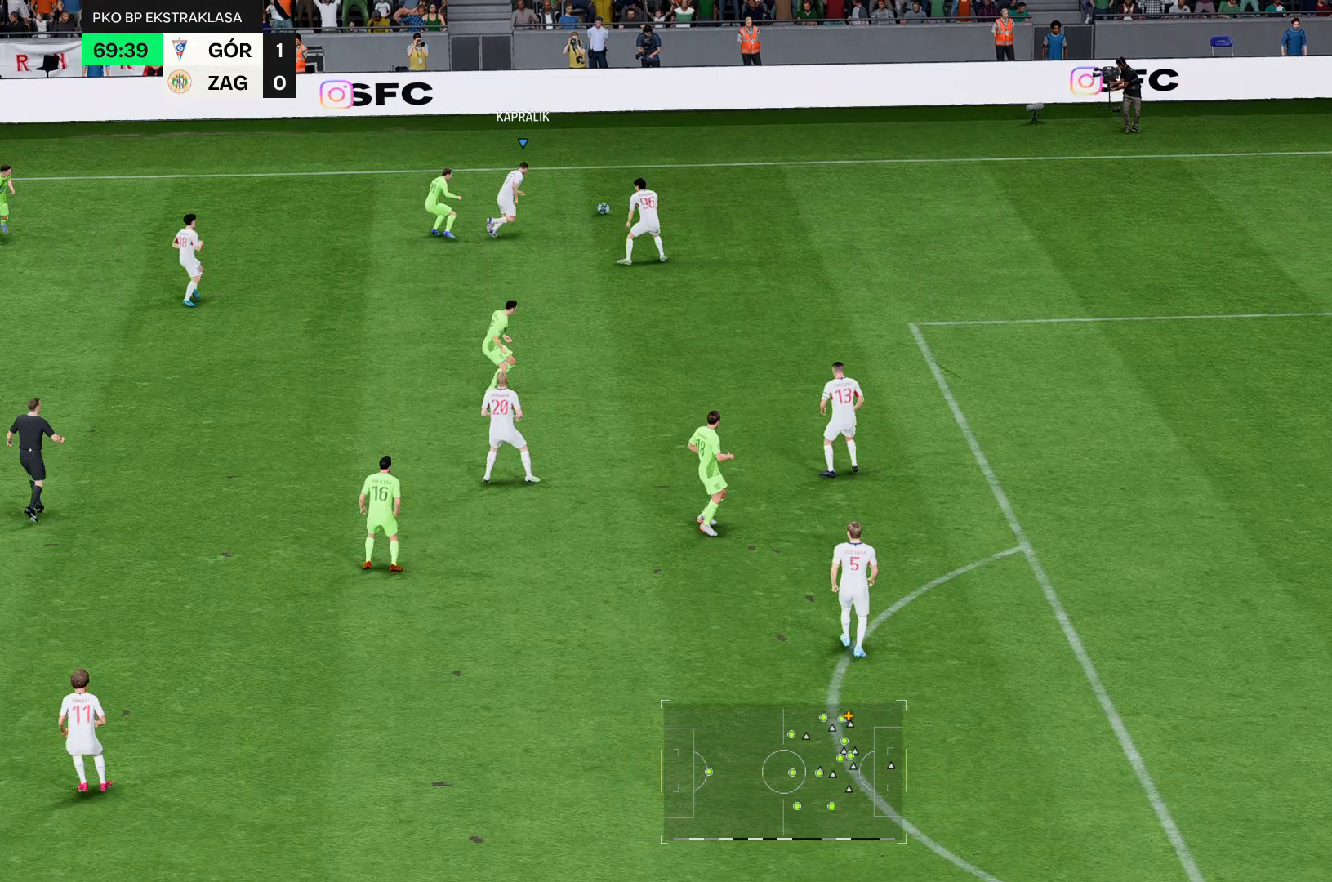
{"buttons": [], "left_stick": "up-left", "right_stick": "center", "events": []}
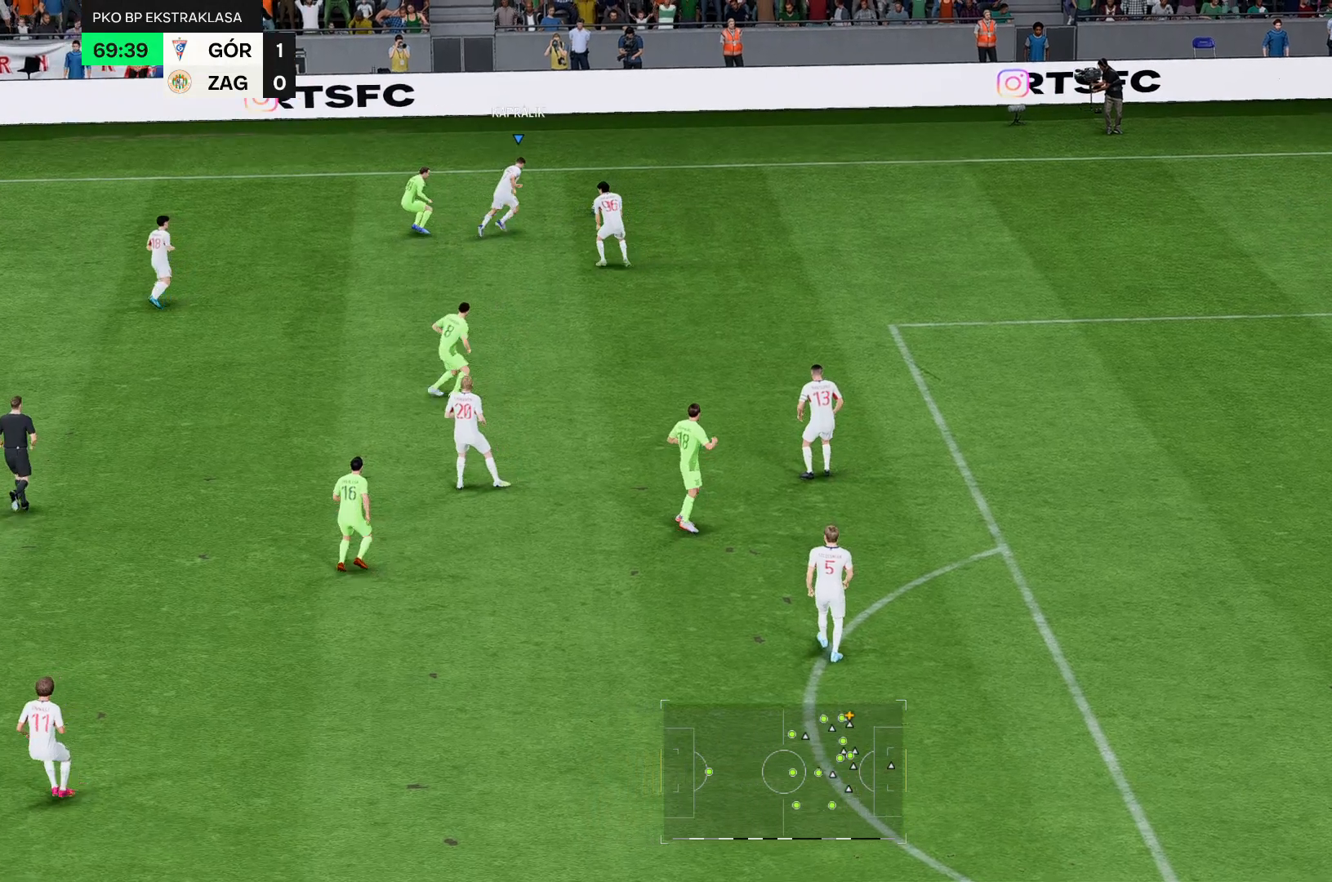
{"buttons": [], "left_stick": "up-left", "right_stick": "center", "events": []}
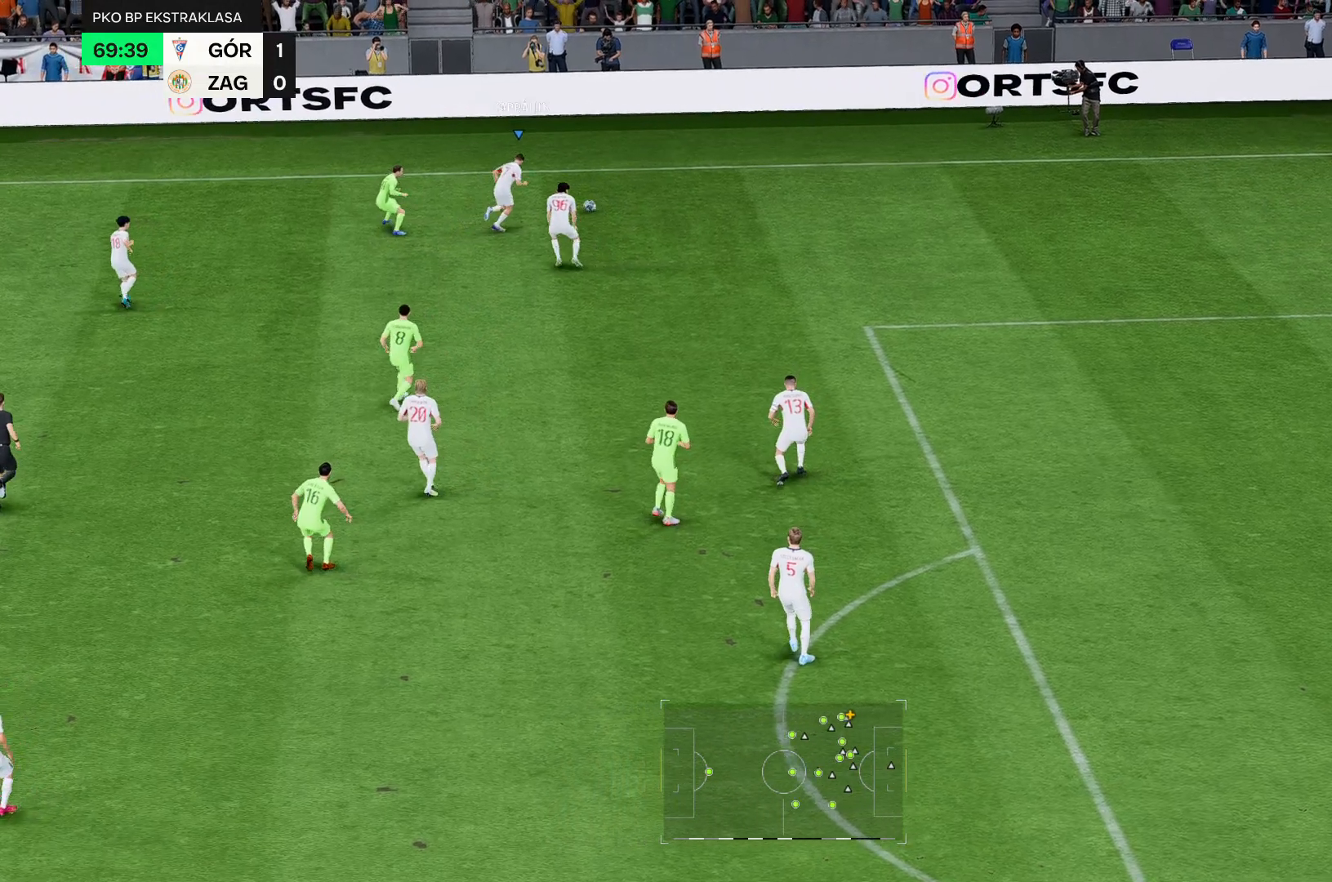
{"buttons": [], "left_stick": "left", "right_stick": "center", "events": [[143, "left_stick", "left"]]}
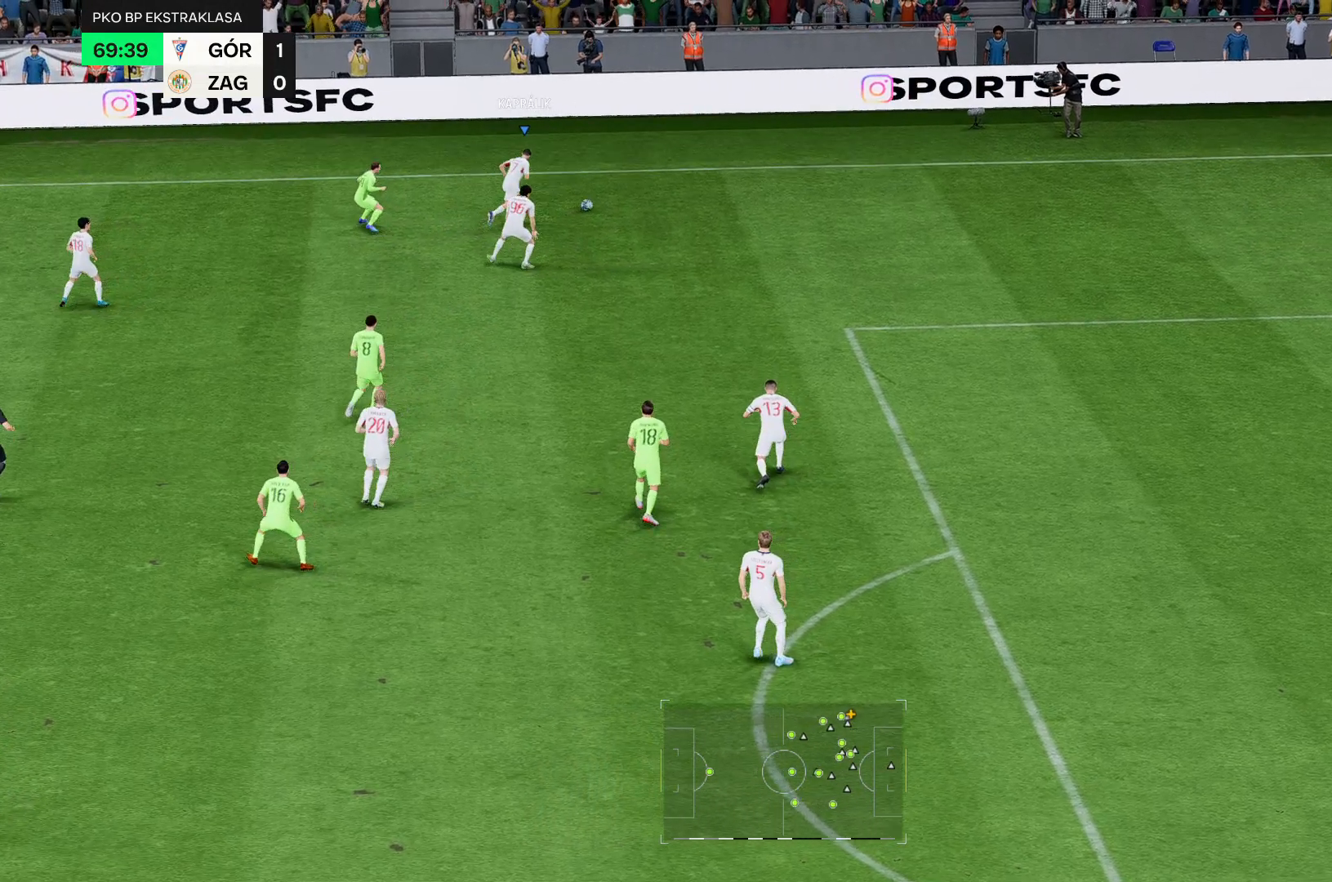
{"buttons": [], "left_stick": "left", "right_stick": "center", "events": []}
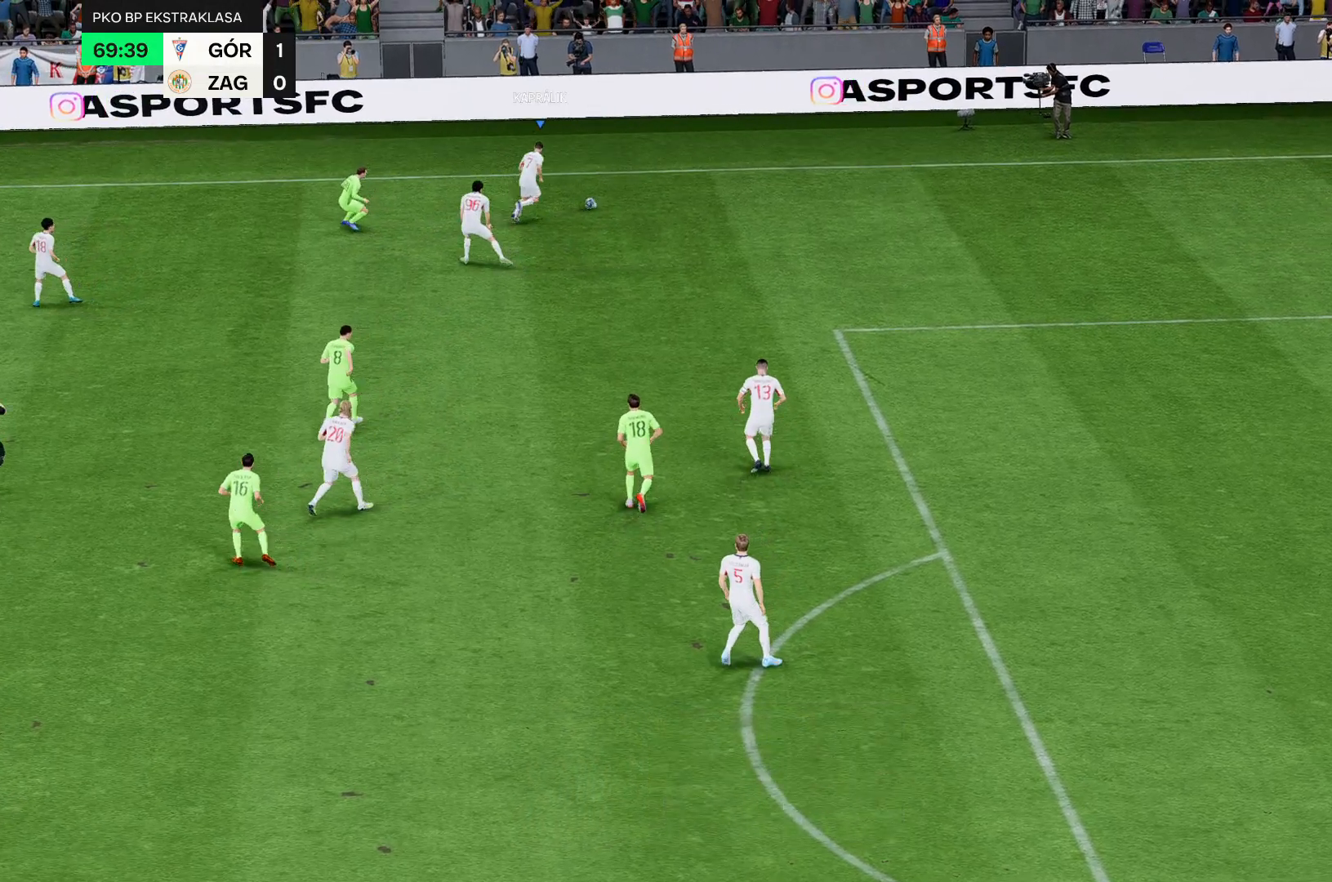
{"buttons": [], "left_stick": "left", "right_stick": "center", "events": []}
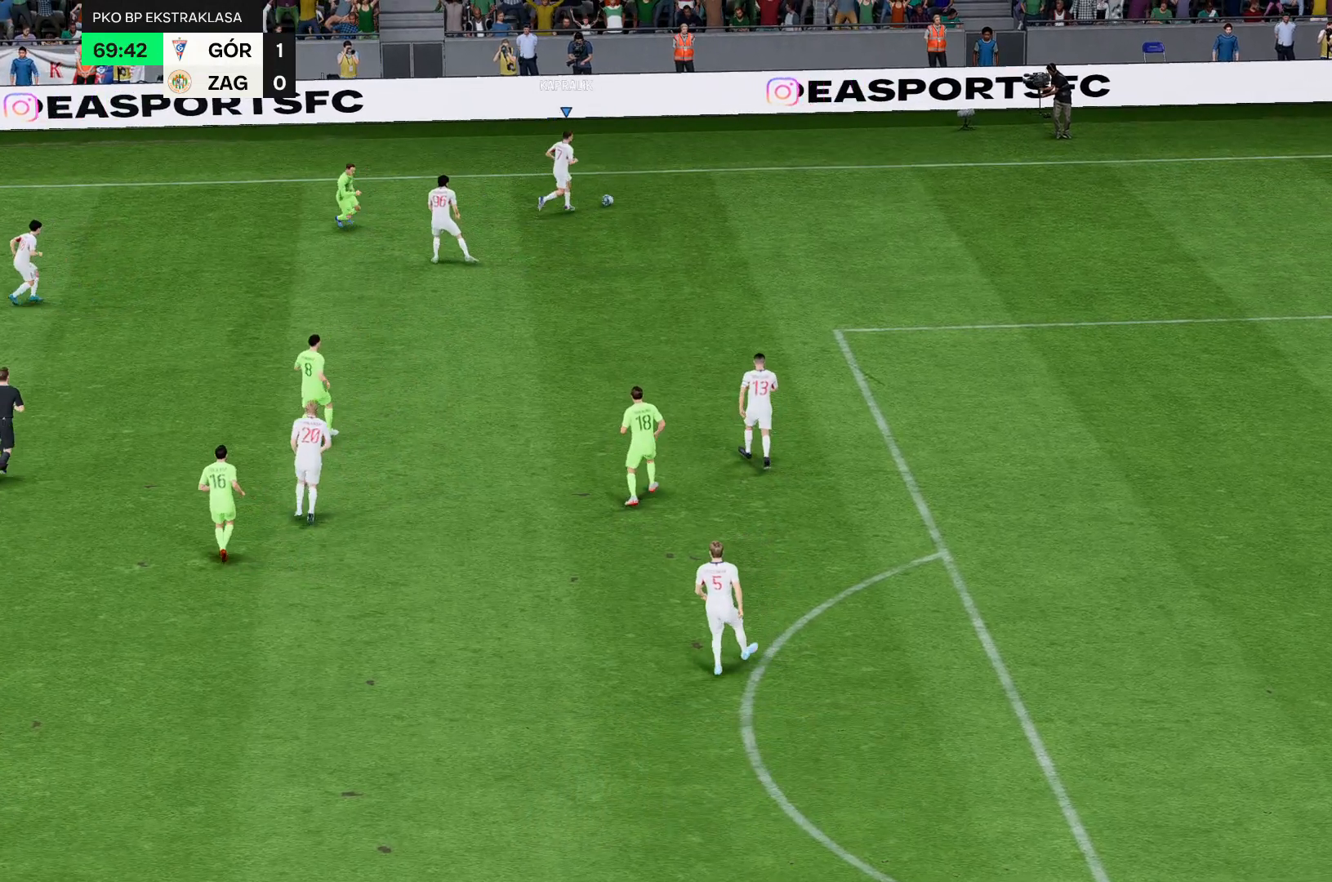
{"buttons": [], "left_stick": "left", "right_stick": "center", "events": []}
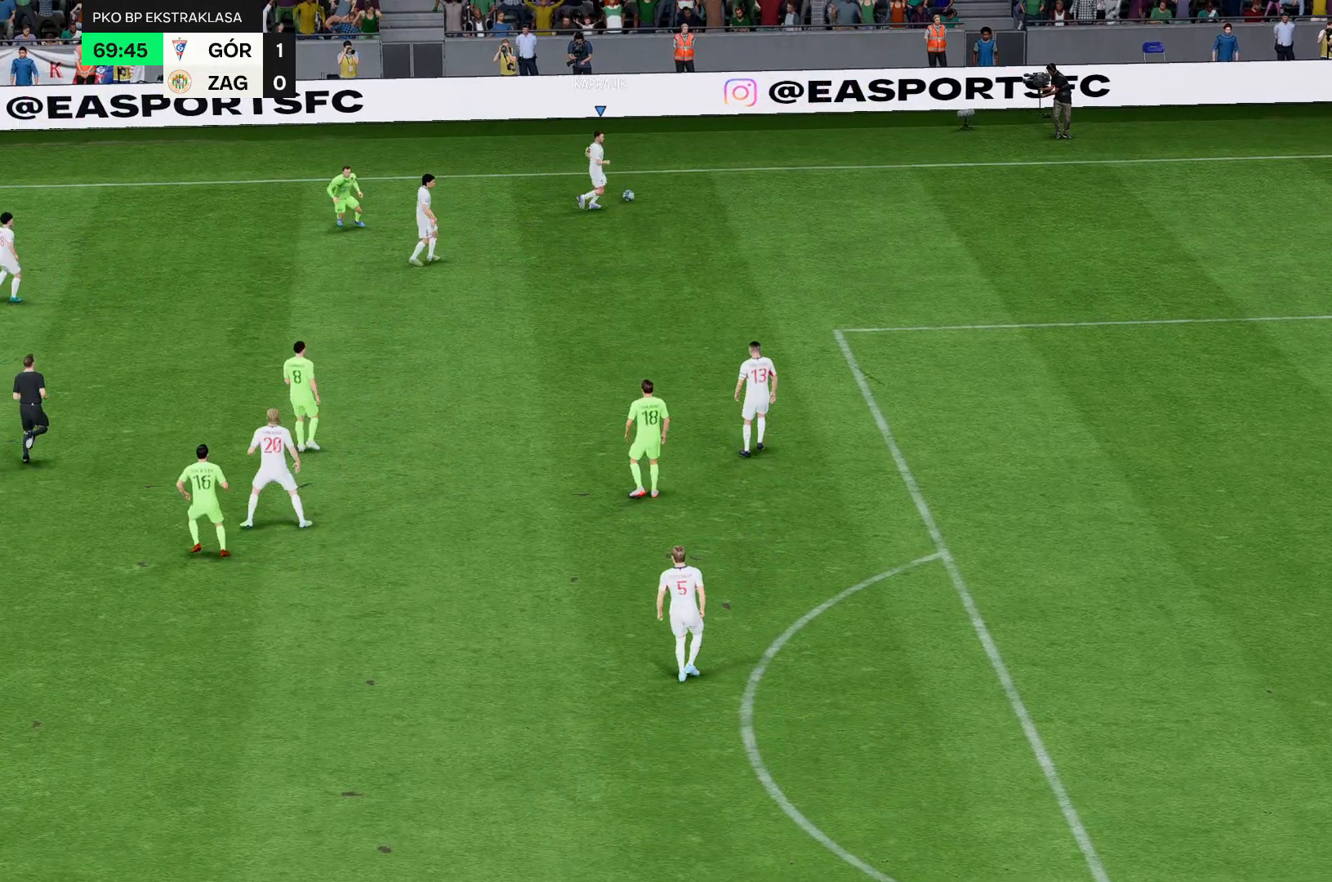
{"buttons": [], "left_stick": "center", "right_stick": "center", "events": [[250, "left_stick", "center"]]}
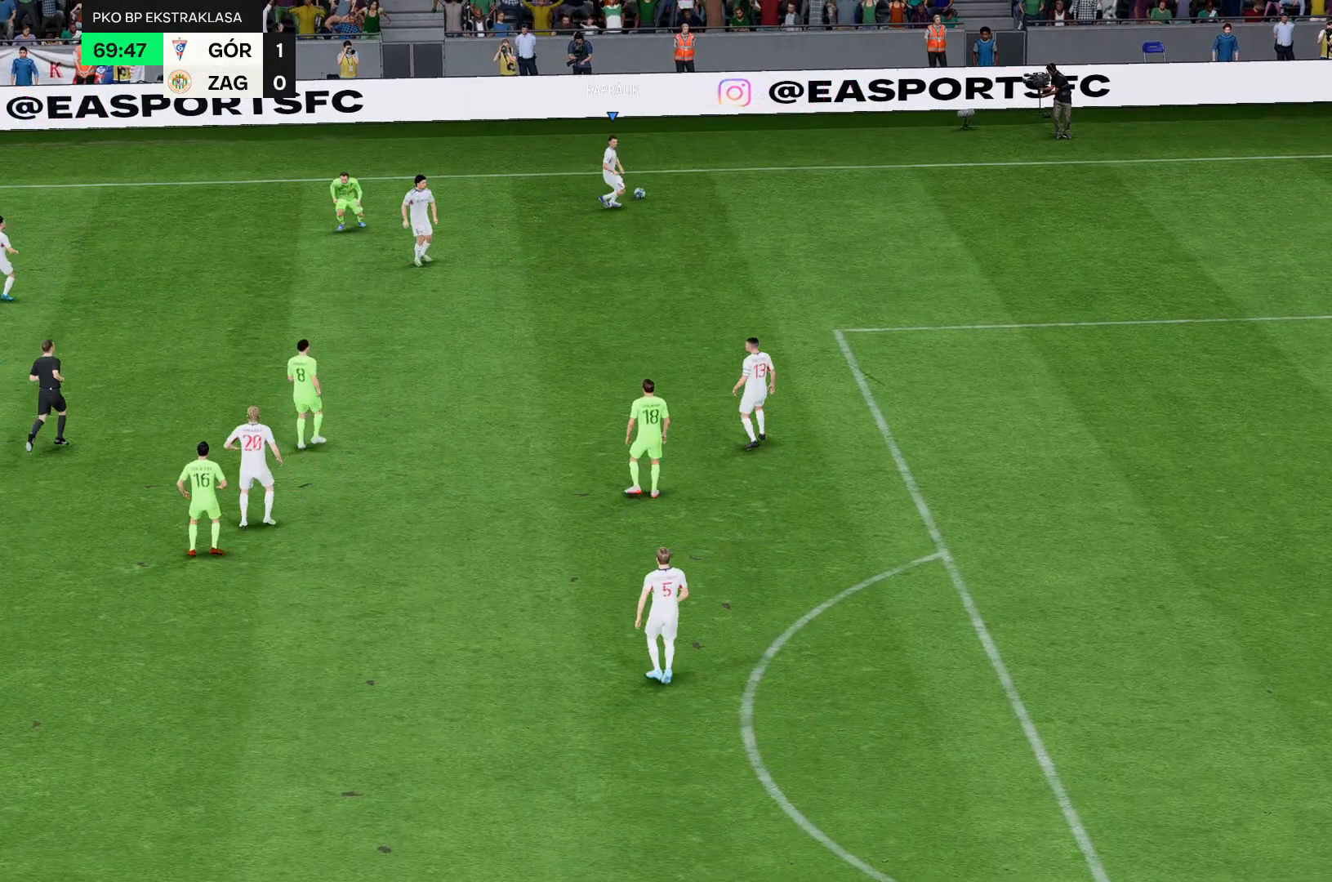
{"buttons": [], "left_stick": "center", "right_stick": "center", "events": []}
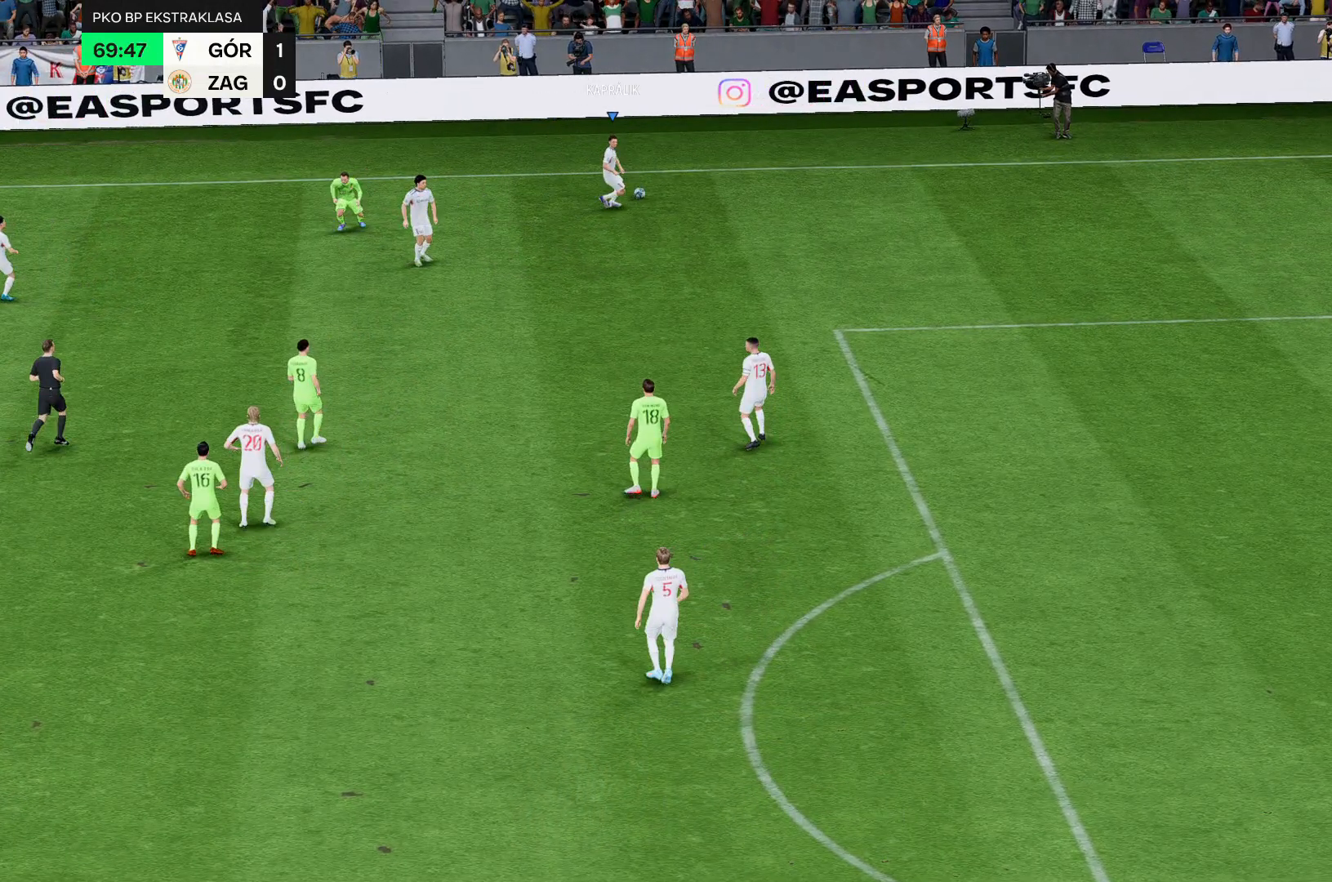
{"buttons": [], "left_stick": "center", "right_stick": "center", "events": []}